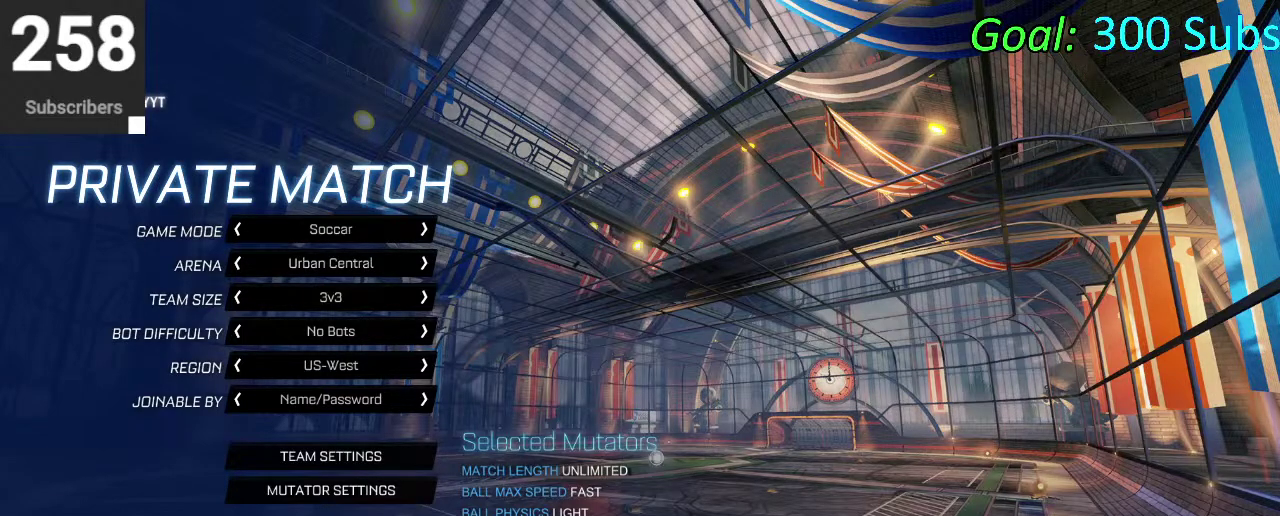
Gameplay with a controller (PlayStation layout); each line is a JSON object with the inputs held at the frame after it. "events" lists button and stick changes between this image and that frame as [ms after this image, input, new state], when the widget could be followed in between. Not read: L1 R1.
{"buttons": ["L2"], "left_stick": "center", "right_stick": "center", "events": [[450, "L2", "down"]]}
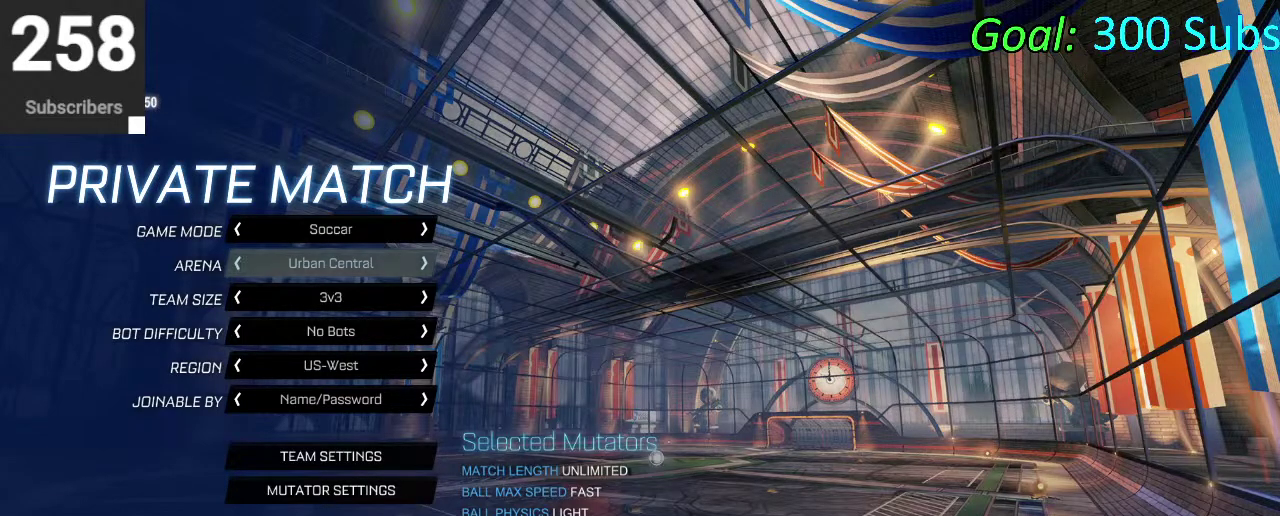
{"buttons": [], "left_stick": "center", "right_stick": "center", "events": [[100, "L2", "up"]]}
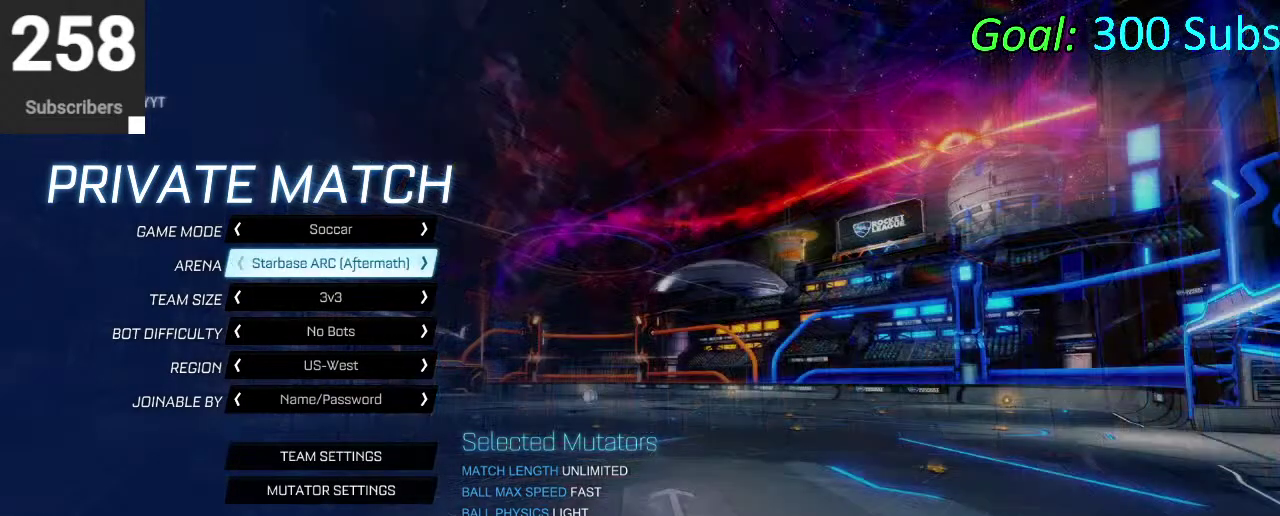
{"buttons": ["DPAD_LEFT"], "left_stick": "center", "right_stick": "center", "events": [[467, "DPAD_LEFT", "down"]]}
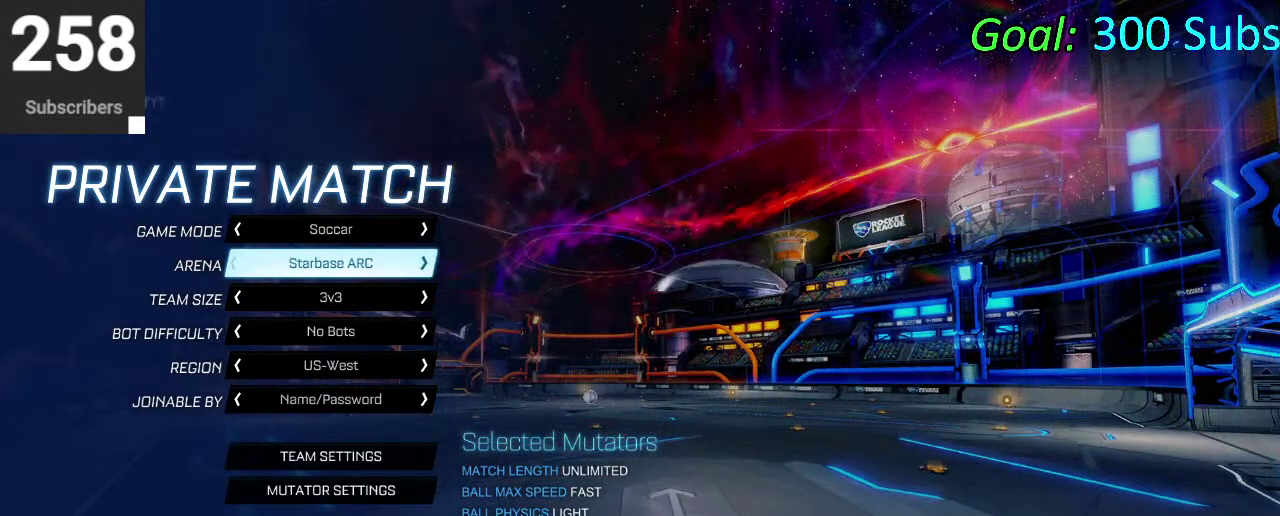
{"buttons": [], "left_stick": "center", "right_stick": "center", "events": [[33, "DPAD_LEFT", "up"]]}